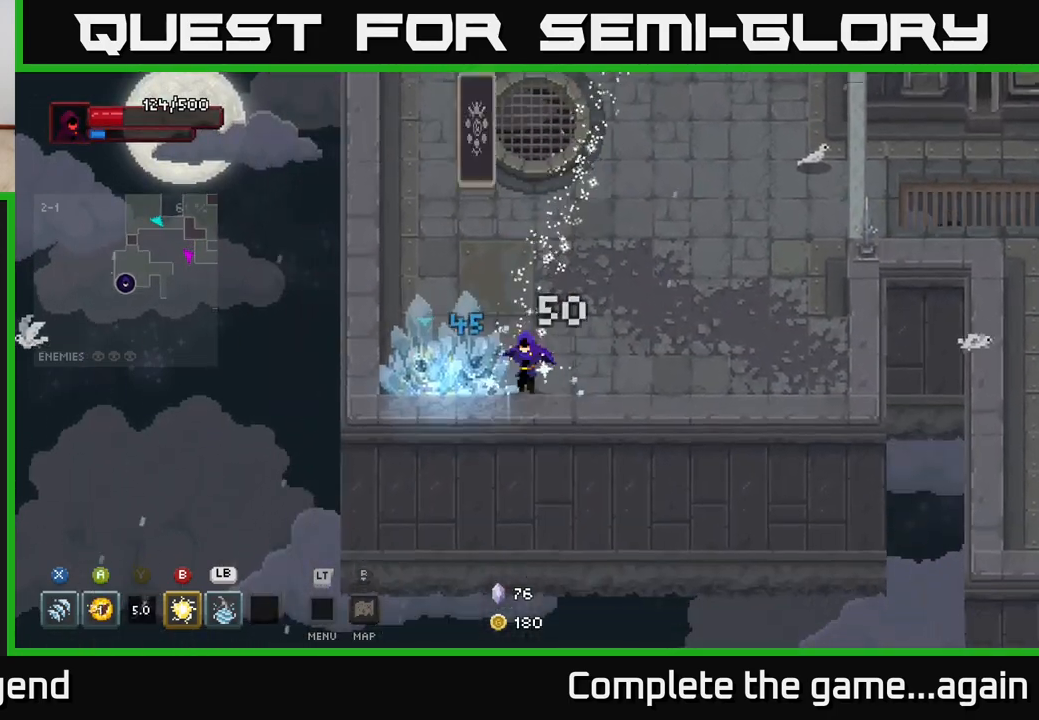
Gameplay with a controller (Xbox layout); each line is a JSON object with the inputs held at the frame after it. "events" lists button and stick changes between this image and that frame as [ms after this image, input, new state], when the widget could be followed in between.
{"buttons": ["X"], "left_stick": "left", "right_stick": "center", "events": [[67, "B", "down"], [83, "left_stick", "down-left"], [167, "B", "up"], [250, "left_stick", "left"], [500, "X", "down"]]}
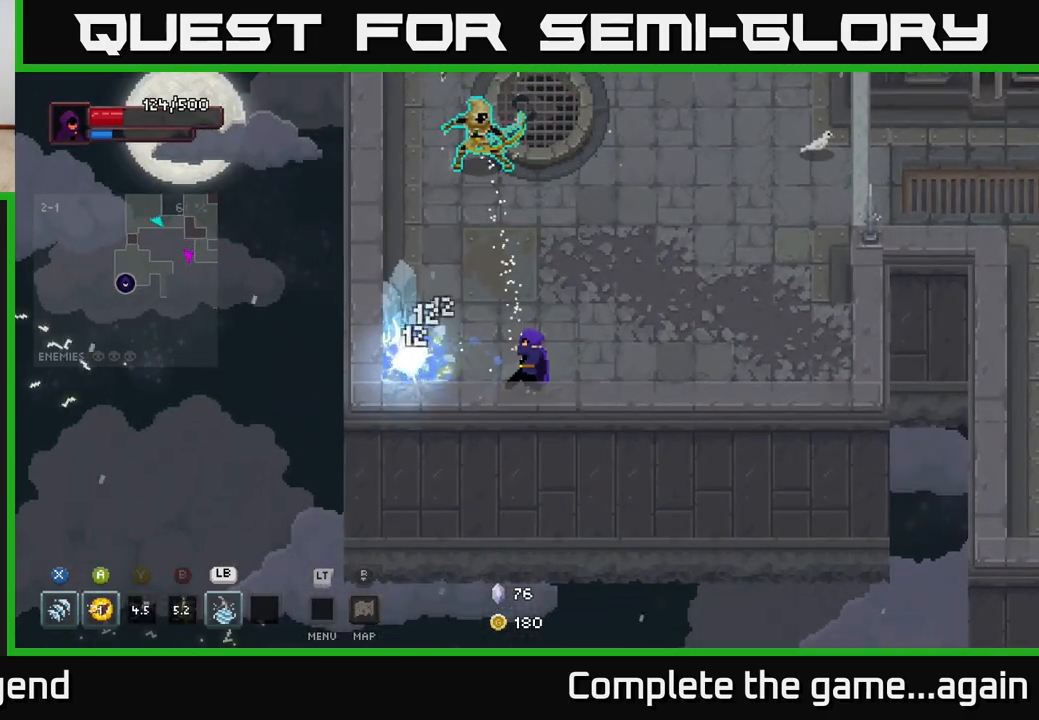
{"buttons": [], "left_stick": "left", "right_stick": "center", "events": [[450, "X", "up"]]}
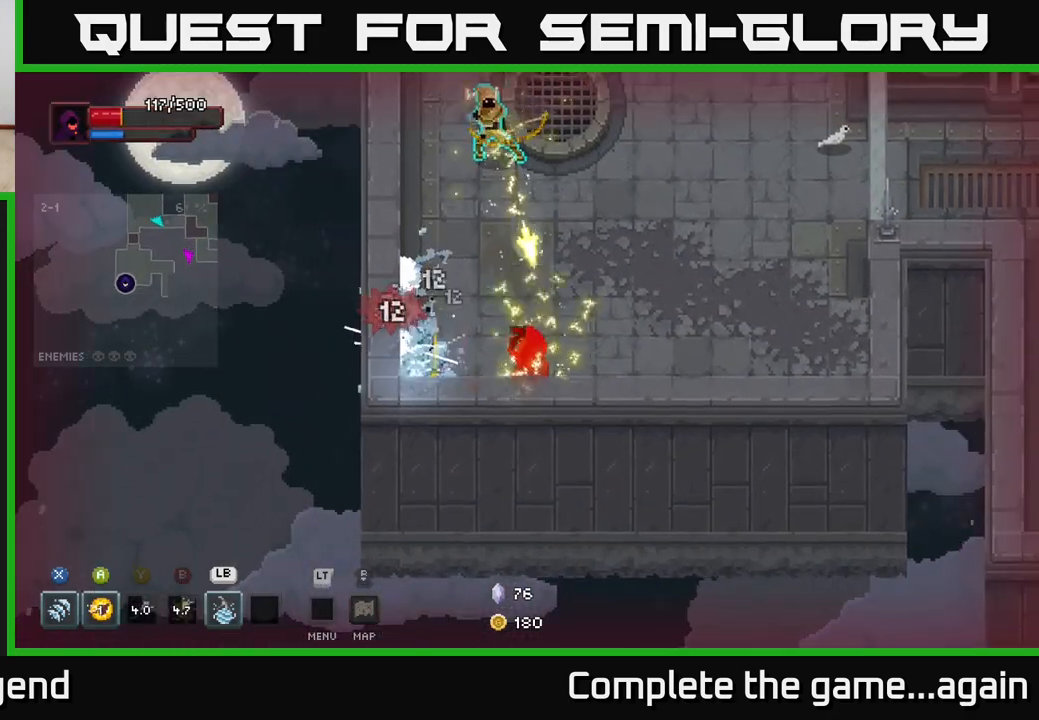
{"buttons": ["X"], "left_stick": "left", "right_stick": "center", "events": [[50, "X", "down"], [283, "X", "up"], [383, "X", "down"]]}
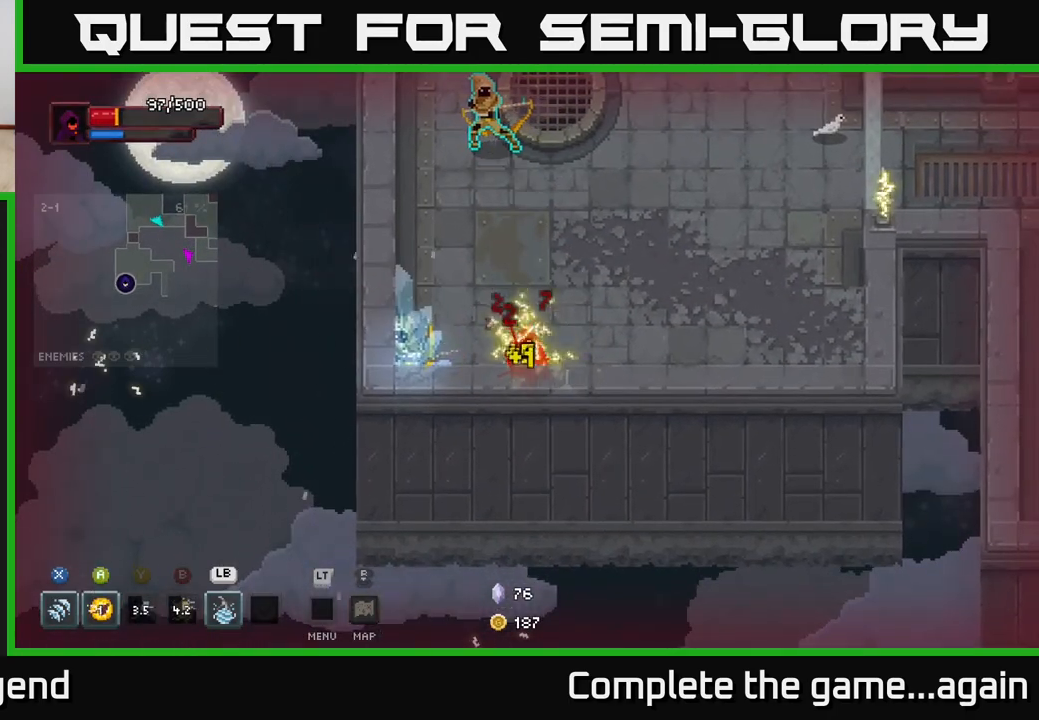
{"buttons": [], "left_stick": "up-right", "right_stick": "center", "events": [[33, "X", "up"], [117, "X", "down"], [333, "left_stick", "up"], [350, "X", "up"], [383, "left_stick", "up-right"]]}
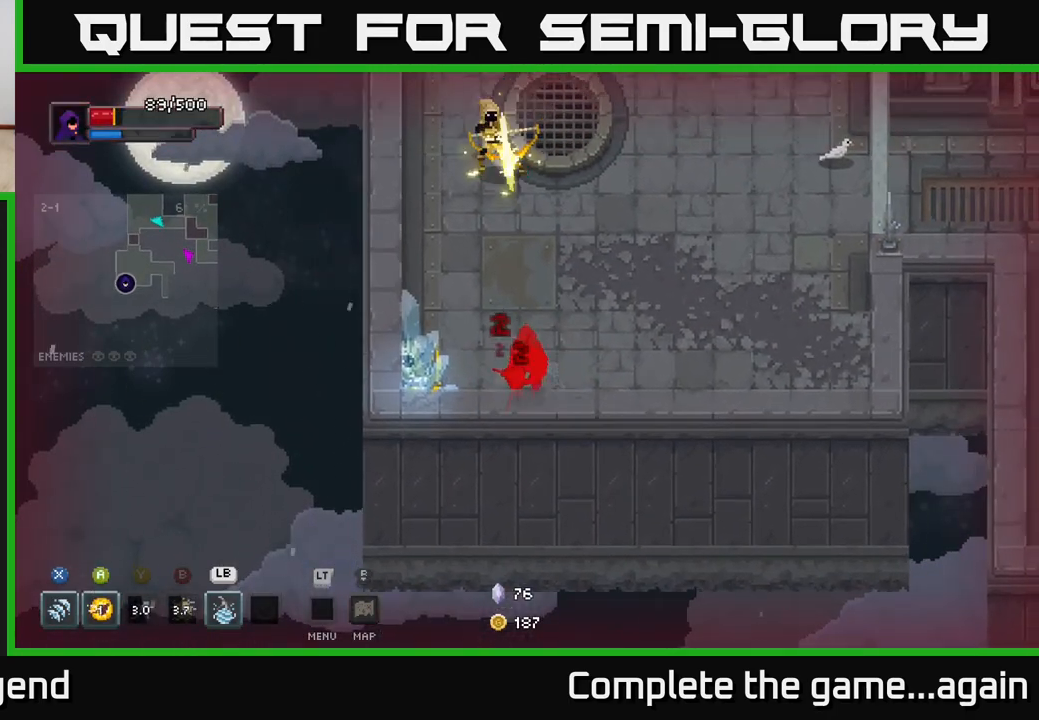
{"buttons": [], "left_stick": "up-right", "right_stick": "center", "events": [[83, "left_stick", "up"], [167, "X", "down"], [467, "X", "up"], [500, "left_stick", "up-right"]]}
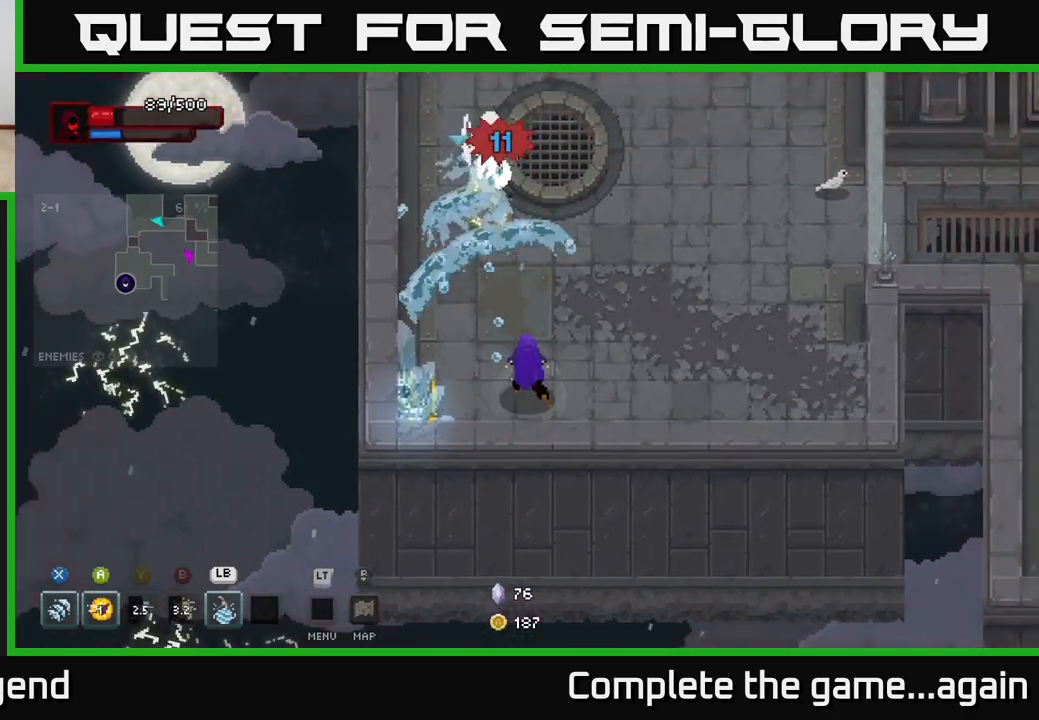
{"buttons": ["X"], "left_stick": "left", "right_stick": "center", "events": [[83, "A", "down"], [250, "A", "up"], [300, "left_stick", "up-left"], [450, "X", "down"], [467, "left_stick", "left"]]}
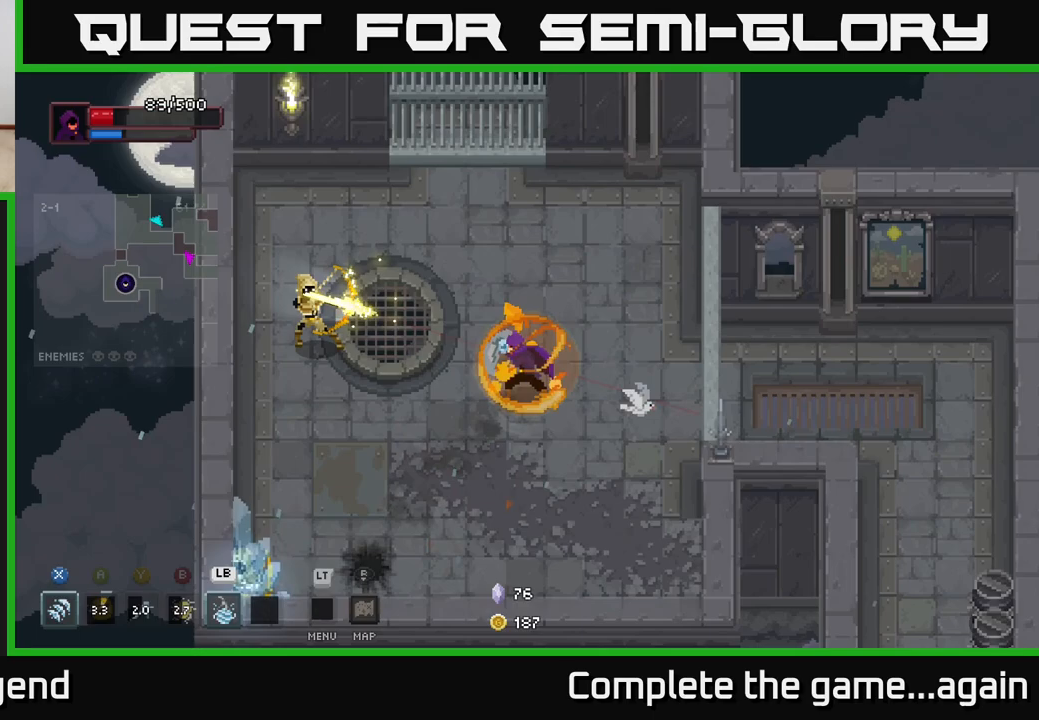
{"buttons": [], "left_stick": "left", "right_stick": "center", "events": [[300, "X", "up"]]}
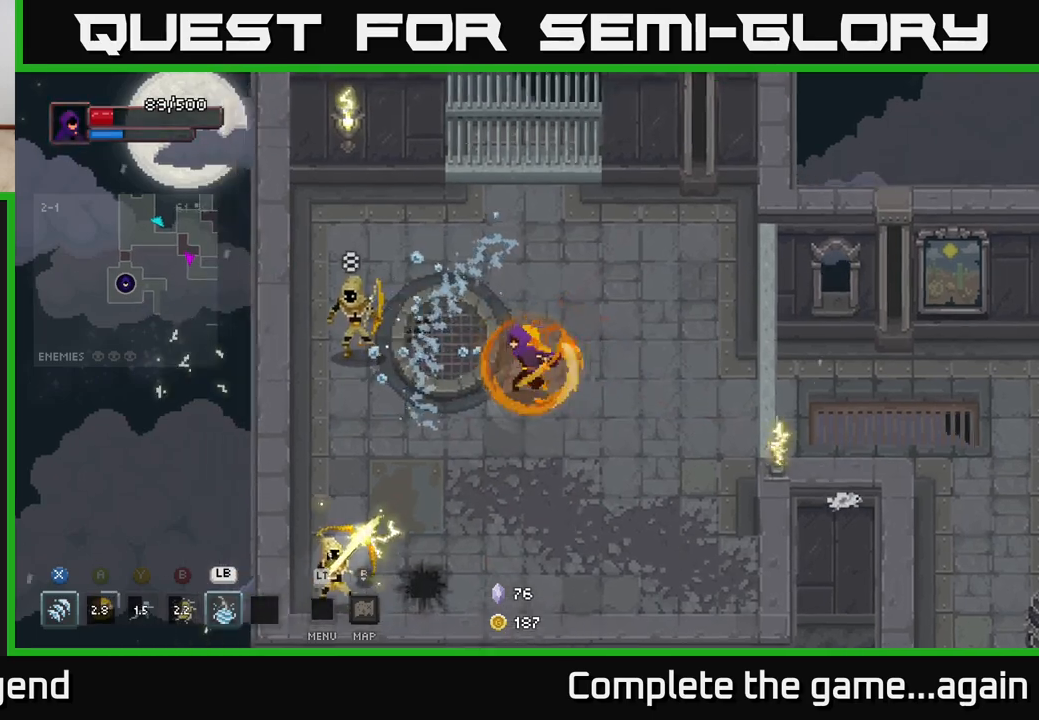
{"buttons": ["A"], "left_stick": "left", "right_stick": "center", "events": [[100, "X", "down"], [367, "X", "up"], [450, "A", "down"]]}
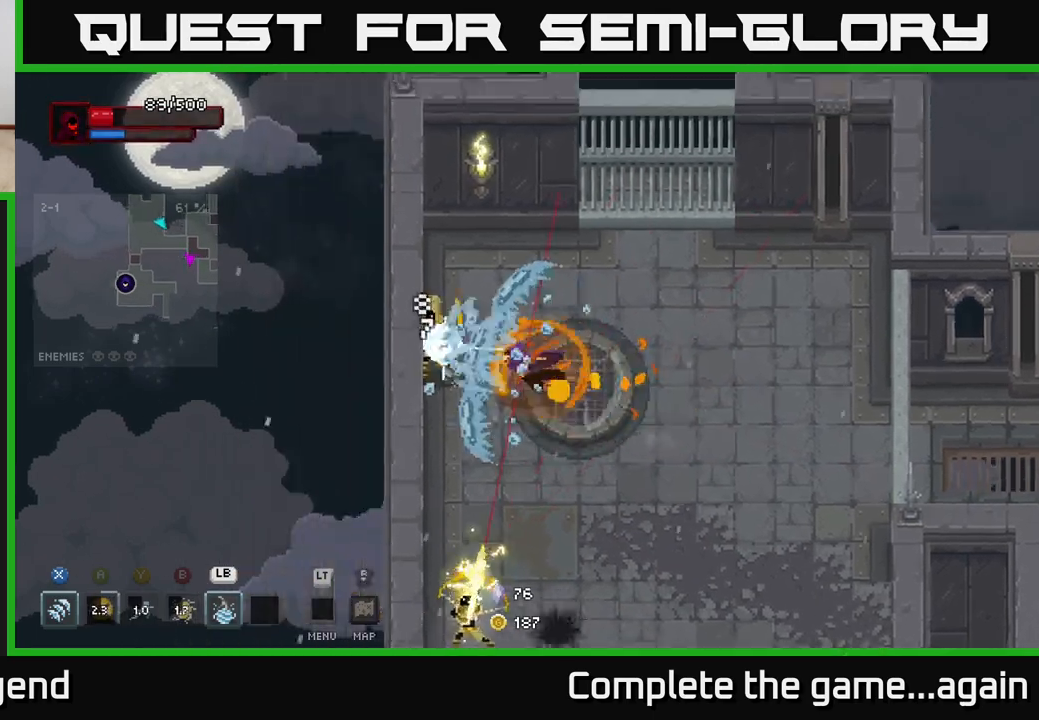
{"buttons": ["X"], "left_stick": "down", "right_stick": "center", "events": [[100, "A", "up"], [350, "X", "down"], [350, "left_stick", "down"]]}
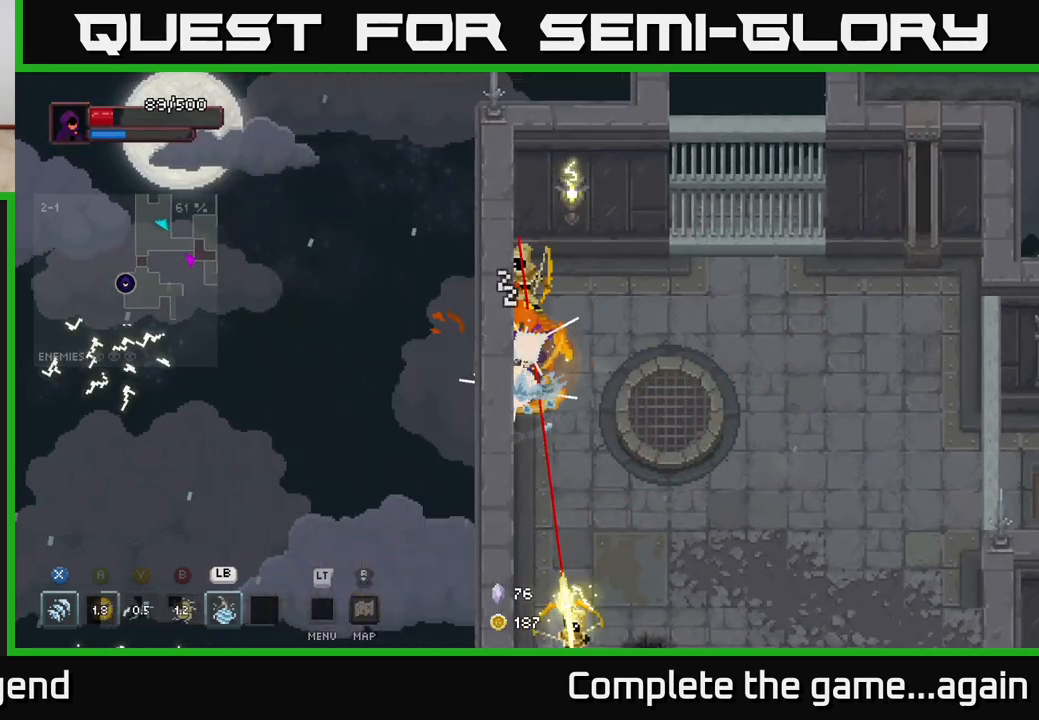
{"buttons": [], "left_stick": "down-right", "right_stick": "center", "events": [[83, "X", "up"], [117, "A", "down"], [200, "left_stick", "right"], [233, "A", "up"], [317, "A", "down"], [450, "A", "up"], [450, "left_stick", "down-right"]]}
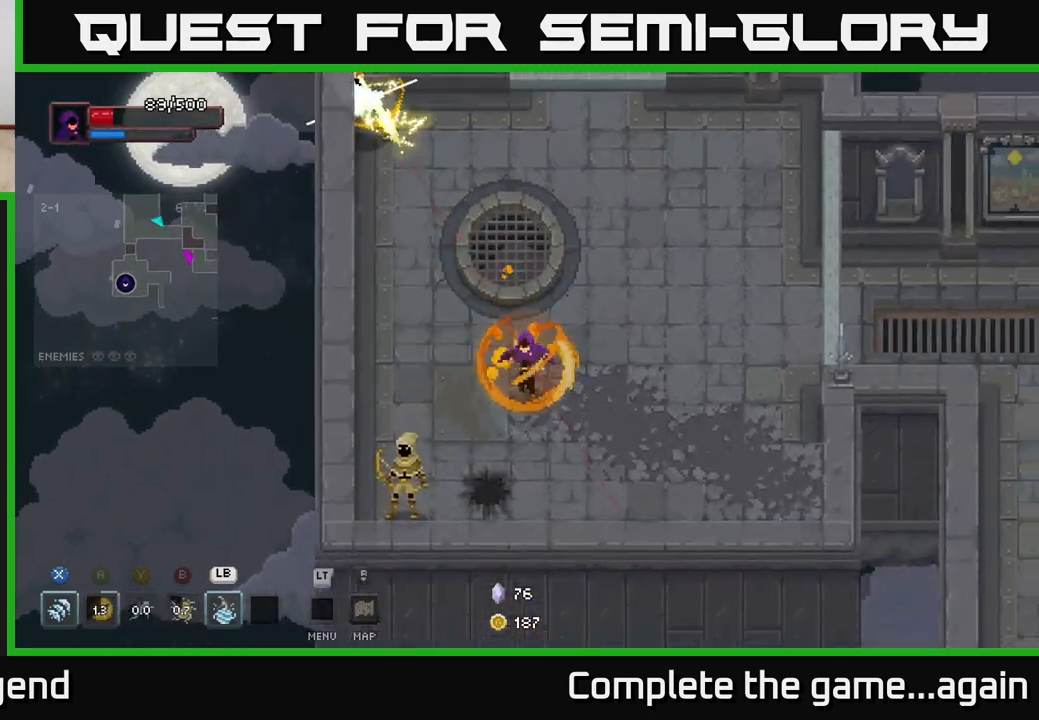
{"buttons": ["X"], "left_stick": "down-left", "right_stick": "center", "events": [[33, "left_stick", "down"], [117, "left_stick", "down-left"], [217, "X", "down"]]}
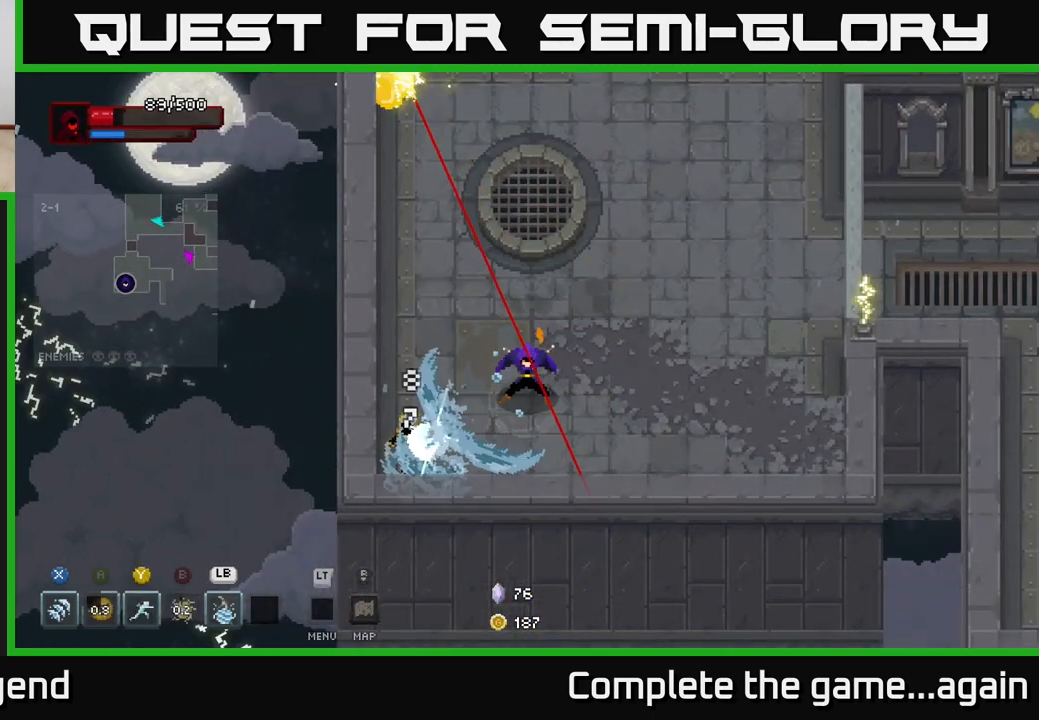
{"buttons": [], "left_stick": "down-left", "right_stick": "center", "events": [[100, "X", "up"], [233, "X", "down"], [500, "X", "up"]]}
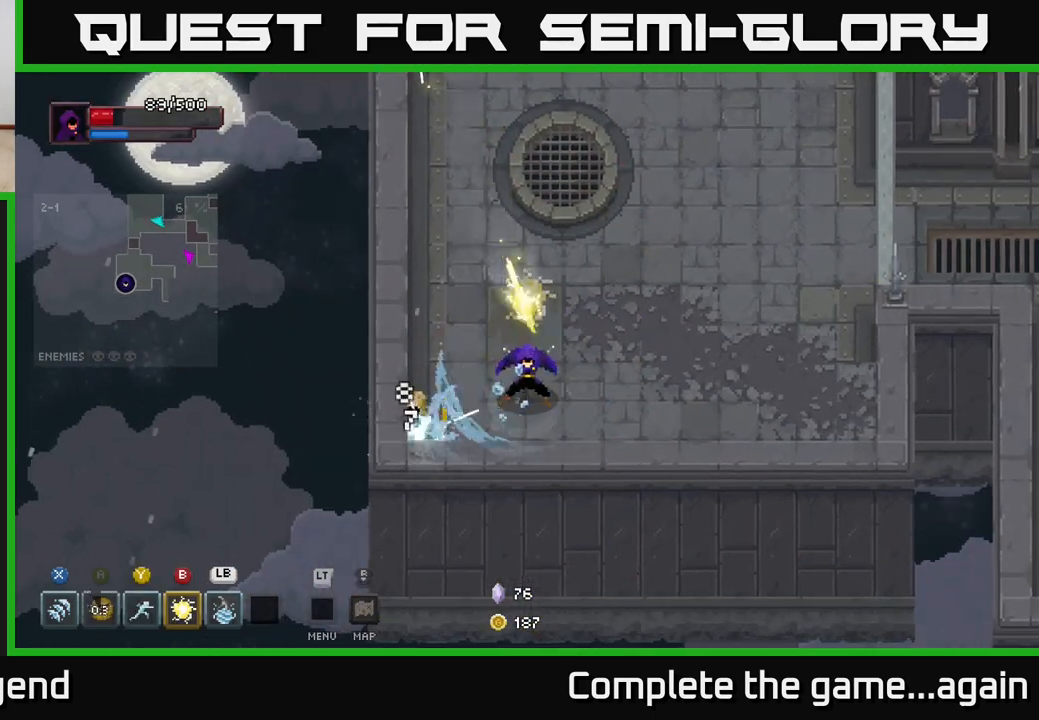
{"buttons": [], "left_stick": "up", "right_stick": "center", "events": [[83, "A", "down"], [250, "A", "up"], [367, "left_stick", "up-left"], [450, "left_stick", "up"]]}
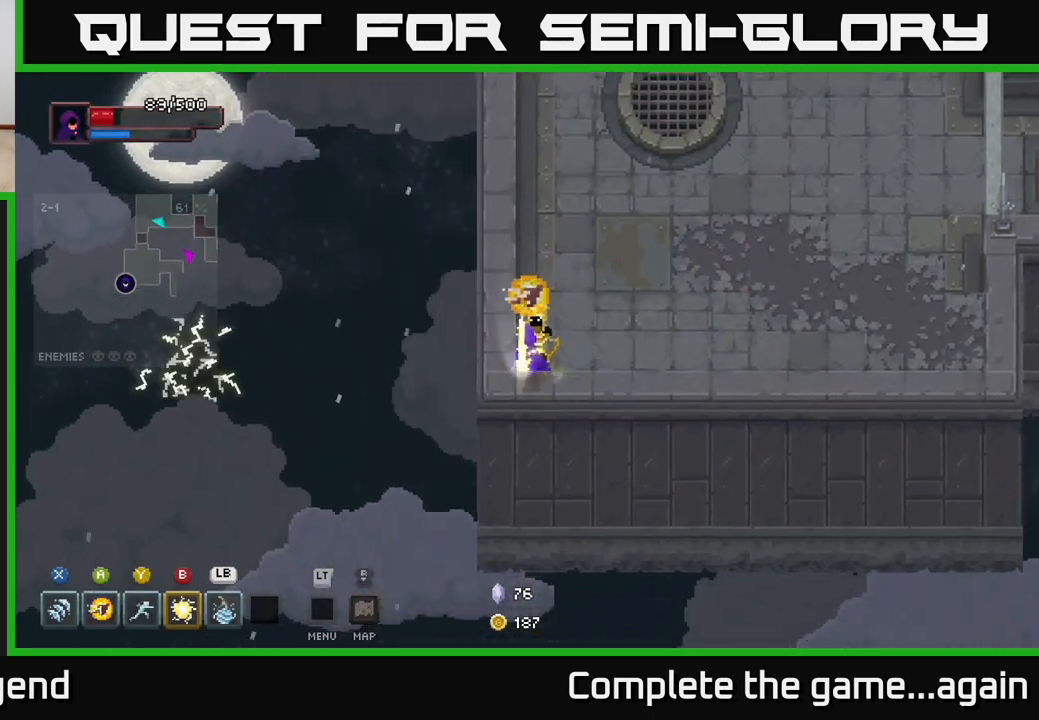
{"buttons": [], "left_stick": "up", "right_stick": "center", "events": [[267, "Y", "down"], [400, "Y", "up"]]}
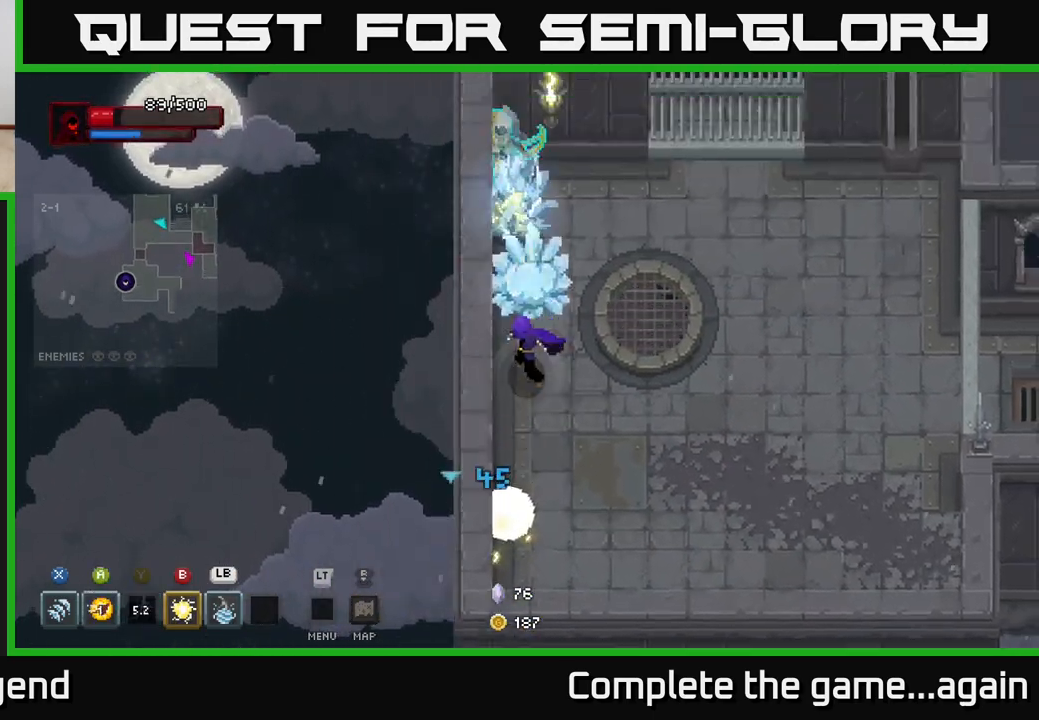
{"buttons": [], "left_stick": "up", "right_stick": "center", "events": [[300, "B", "down"], [417, "B", "up"]]}
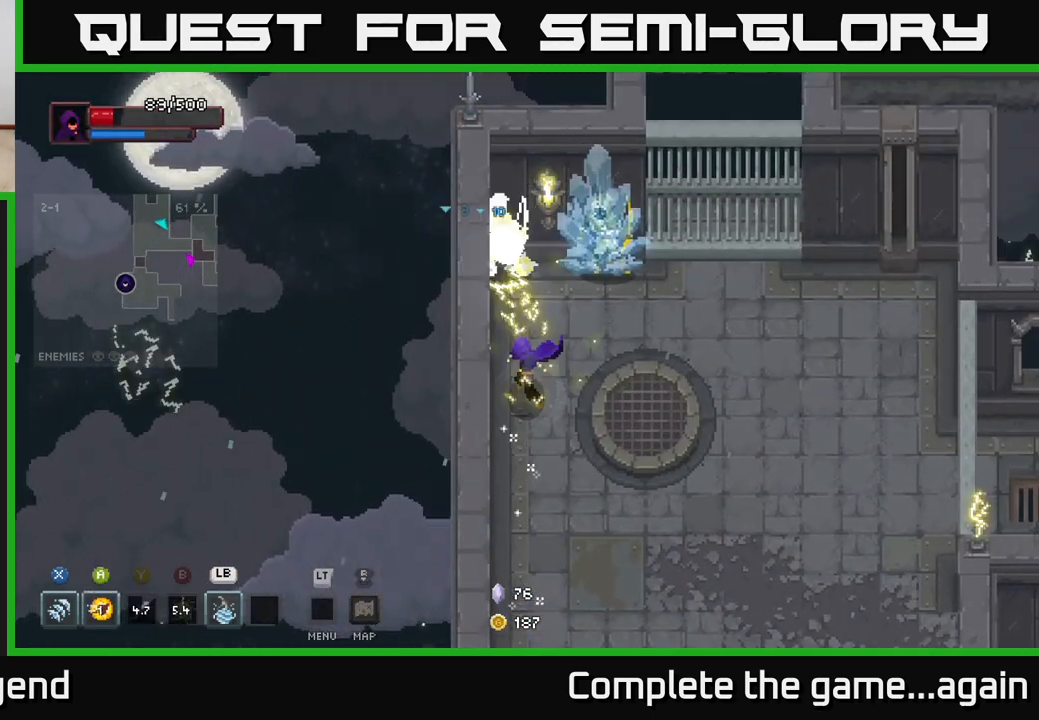
{"buttons": ["X"], "left_stick": "up-right", "right_stick": "center", "events": [[17, "left_stick", "up-right"], [350, "X", "down"]]}
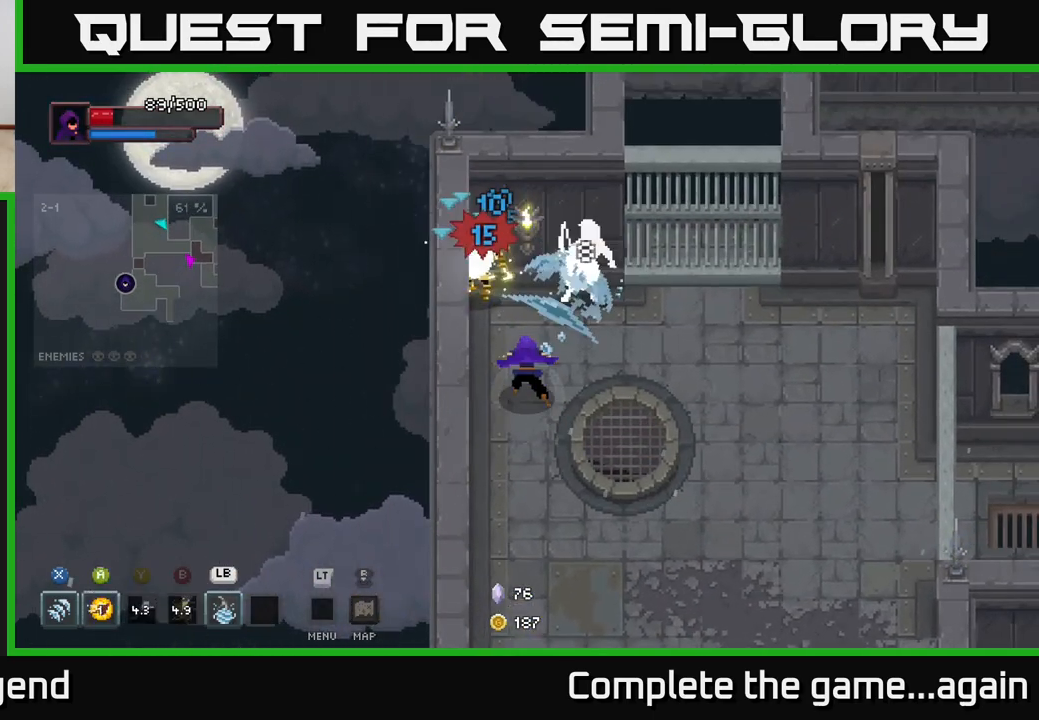
{"buttons": ["X"], "left_stick": "up", "right_stick": "center", "events": [[33, "left_stick", "up"], [217, "X", "up"], [367, "X", "down"]]}
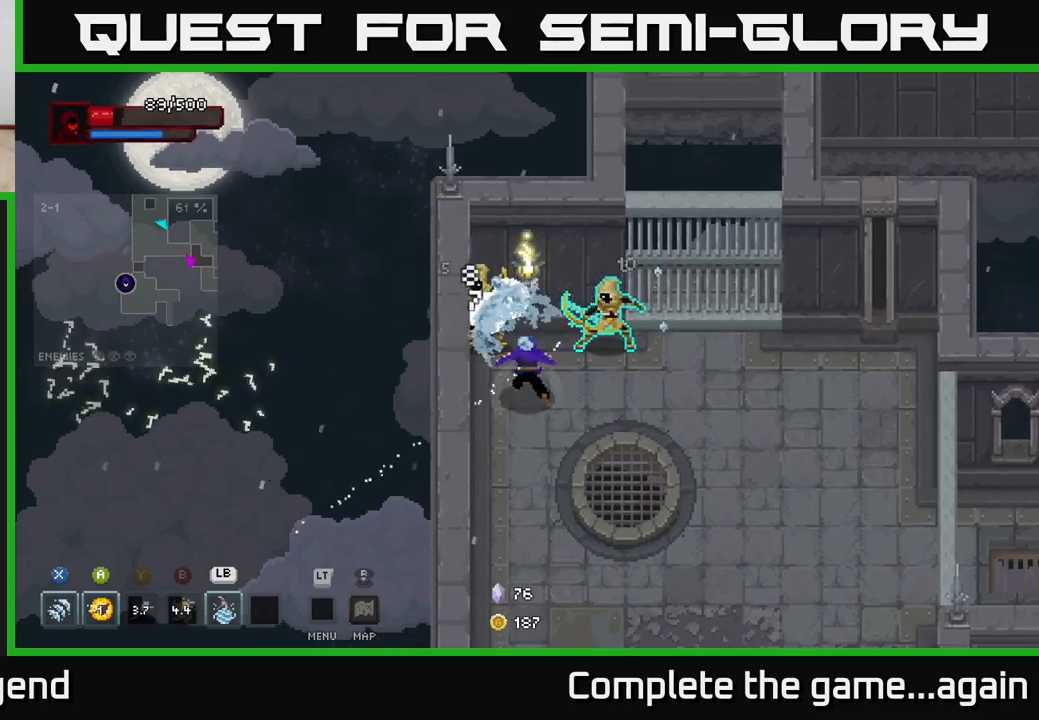
{"buttons": ["X"], "left_stick": "up-right", "right_stick": "center", "events": [[217, "X", "up"], [267, "left_stick", "up-right"], [333, "X", "down"]]}
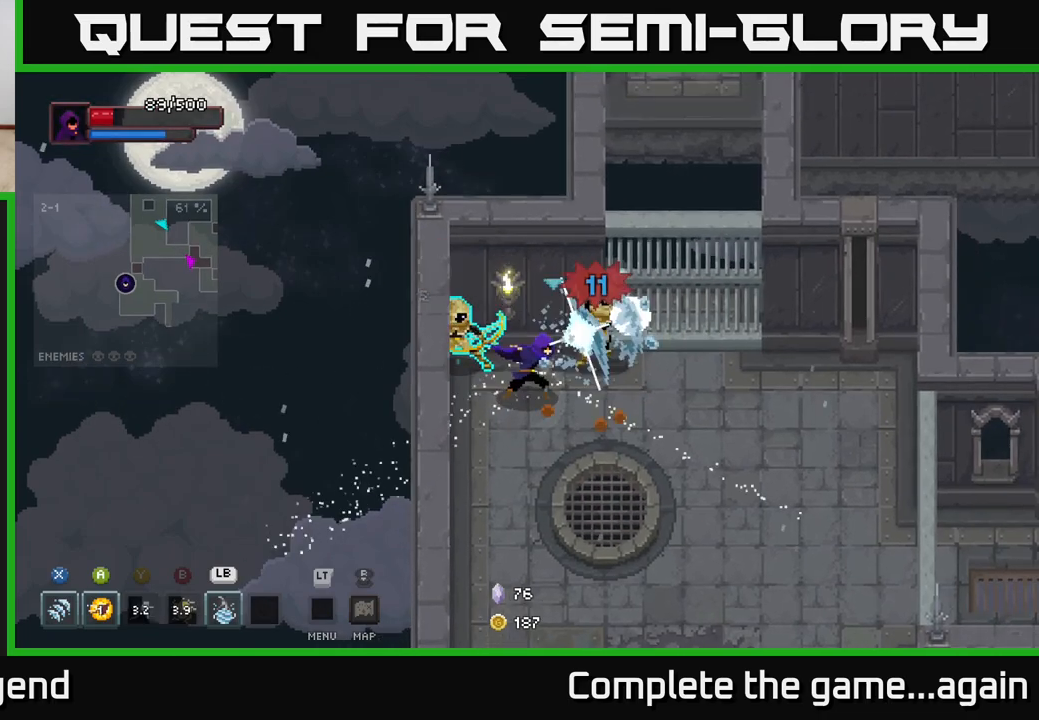
{"buttons": ["A"], "left_stick": "left", "right_stick": "center", "events": [[167, "X", "up"], [217, "left_stick", "right"], [317, "X", "down"], [367, "left_stick", "up"], [400, "A", "down"], [400, "X", "up"], [450, "left_stick", "left"]]}
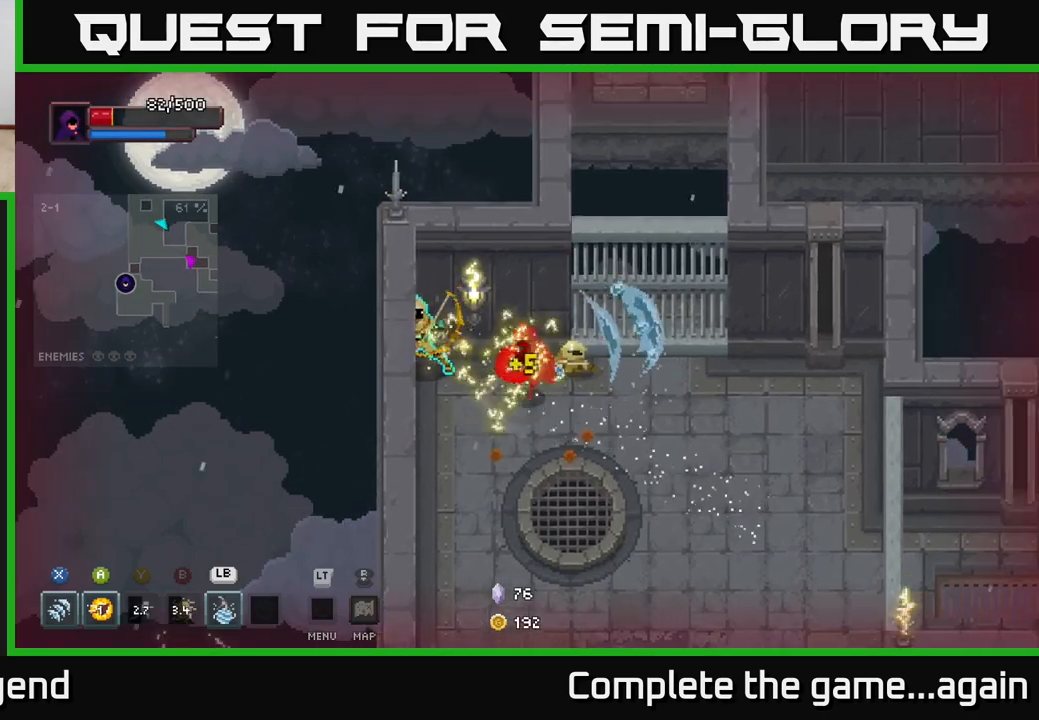
{"buttons": ["A"], "left_stick": "up-left", "right_stick": "center", "events": [[50, "A", "up"], [83, "A", "down"], [217, "A", "up"], [350, "left_stick", "up-left"], [367, "A", "down"]]}
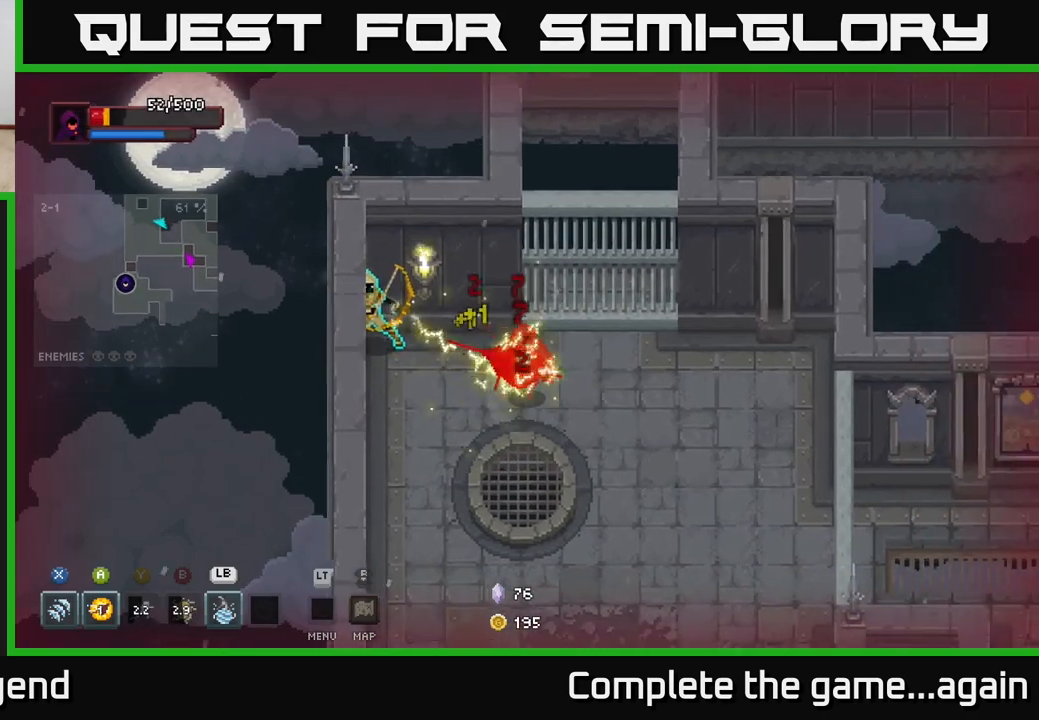
{"buttons": ["X"], "left_stick": "up-left", "right_stick": "center", "events": [[33, "A", "up"], [117, "A", "down"], [233, "A", "up"], [267, "X", "down"], [417, "X", "up"], [483, "X", "down"]]}
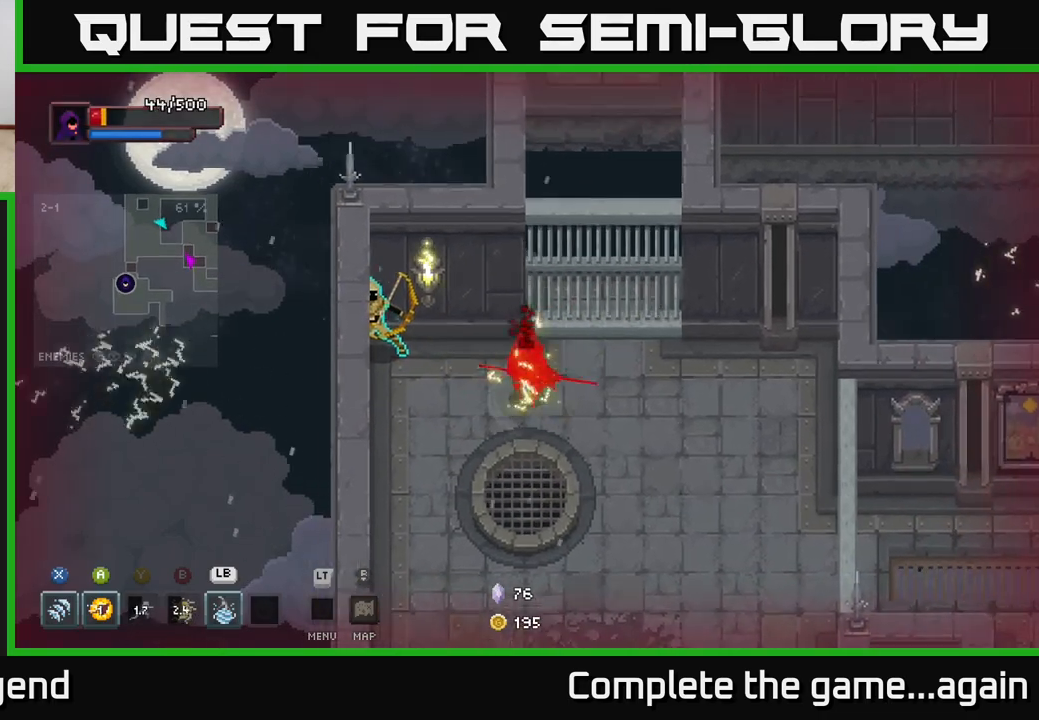
{"buttons": ["X"], "left_stick": "left", "right_stick": "center", "events": [[233, "X", "up"], [383, "X", "down"], [383, "left_stick", "left"]]}
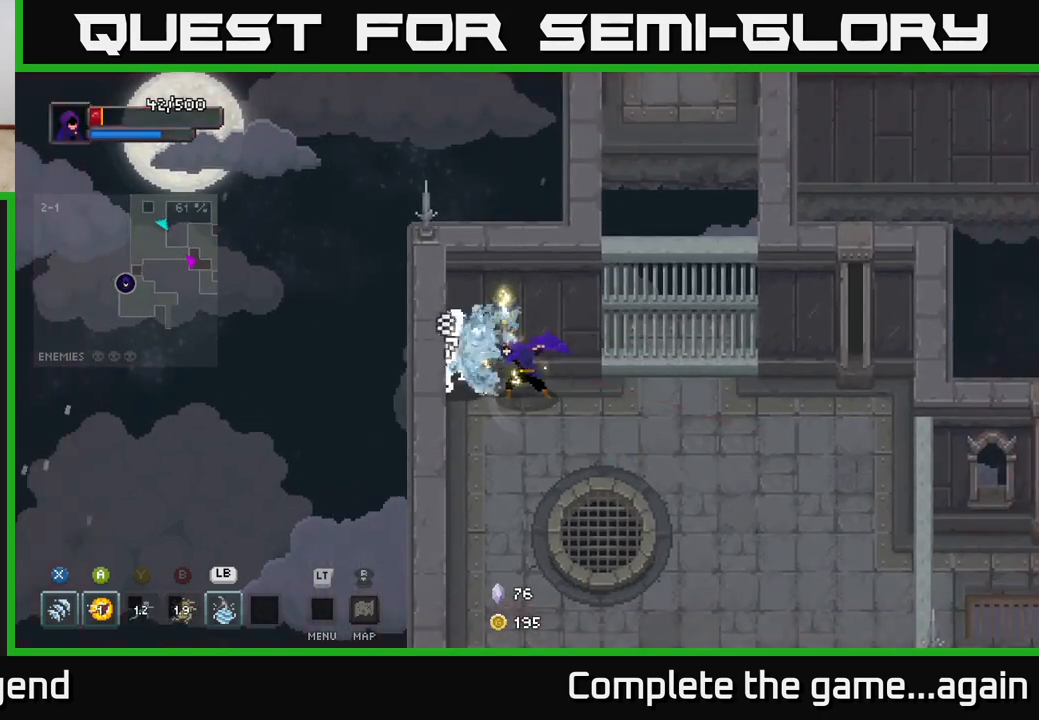
{"buttons": ["X"], "left_stick": "left", "right_stick": "center", "events": [[183, "X", "up"], [300, "left_stick", "center"], [317, "X", "down"], [500, "left_stick", "left"]]}
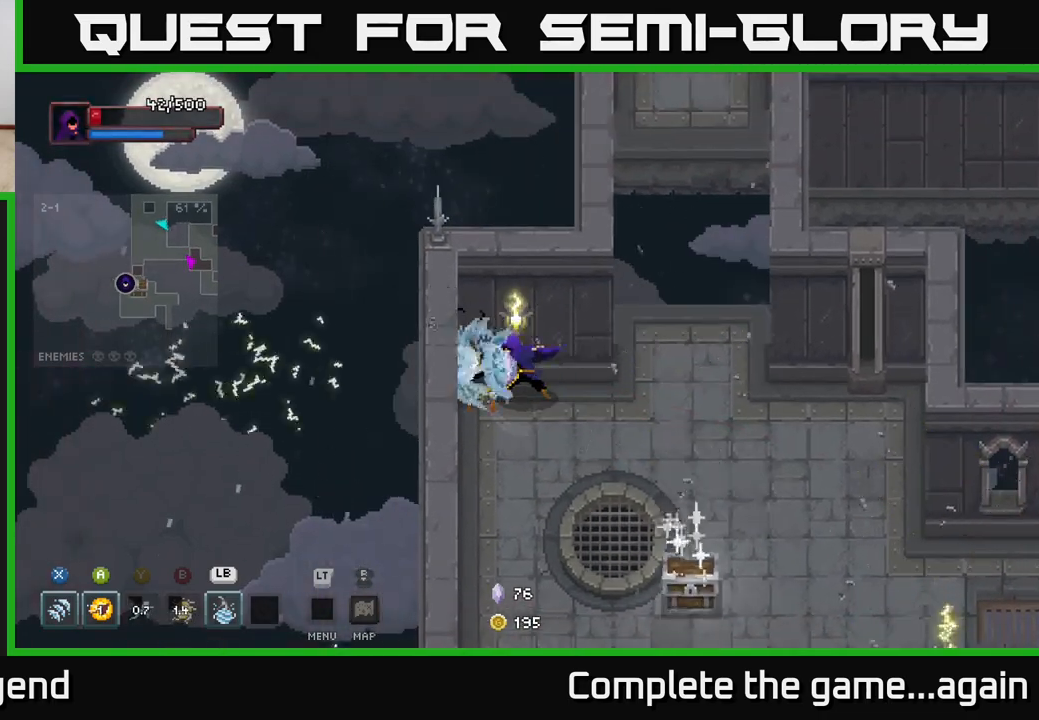
{"buttons": [], "left_stick": "down-right", "right_stick": "center", "events": [[100, "X", "up"], [100, "left_stick", "center"], [250, "left_stick", "down-right"]]}
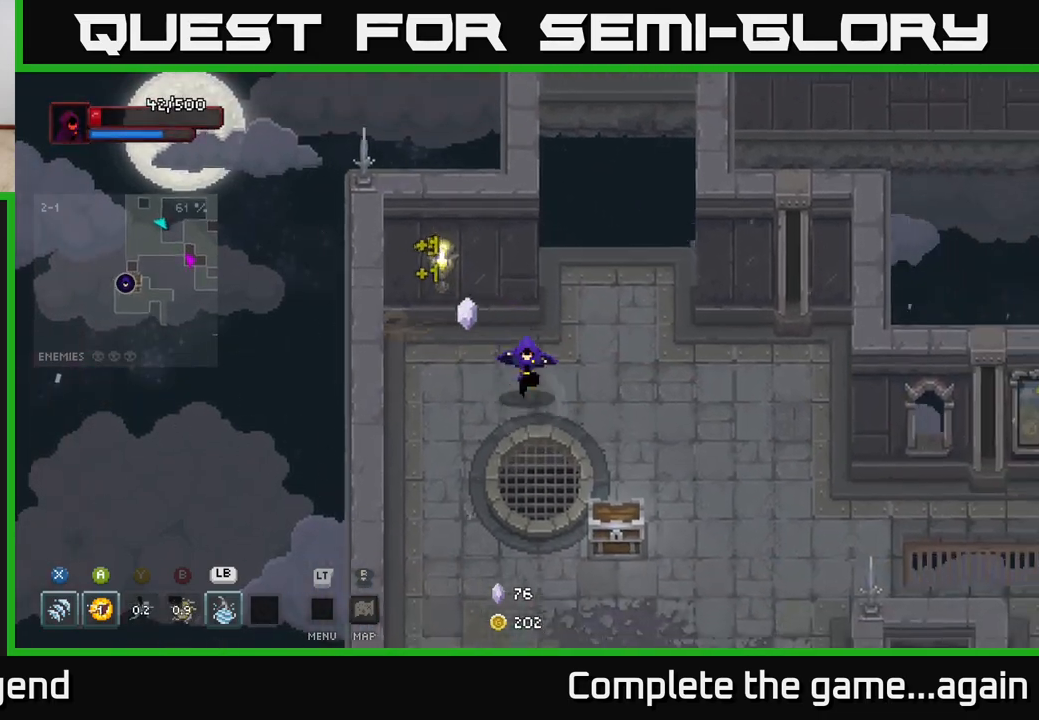
{"buttons": ["X"], "left_stick": "down-right", "right_stick": "center", "events": [[117, "X", "down"]]}
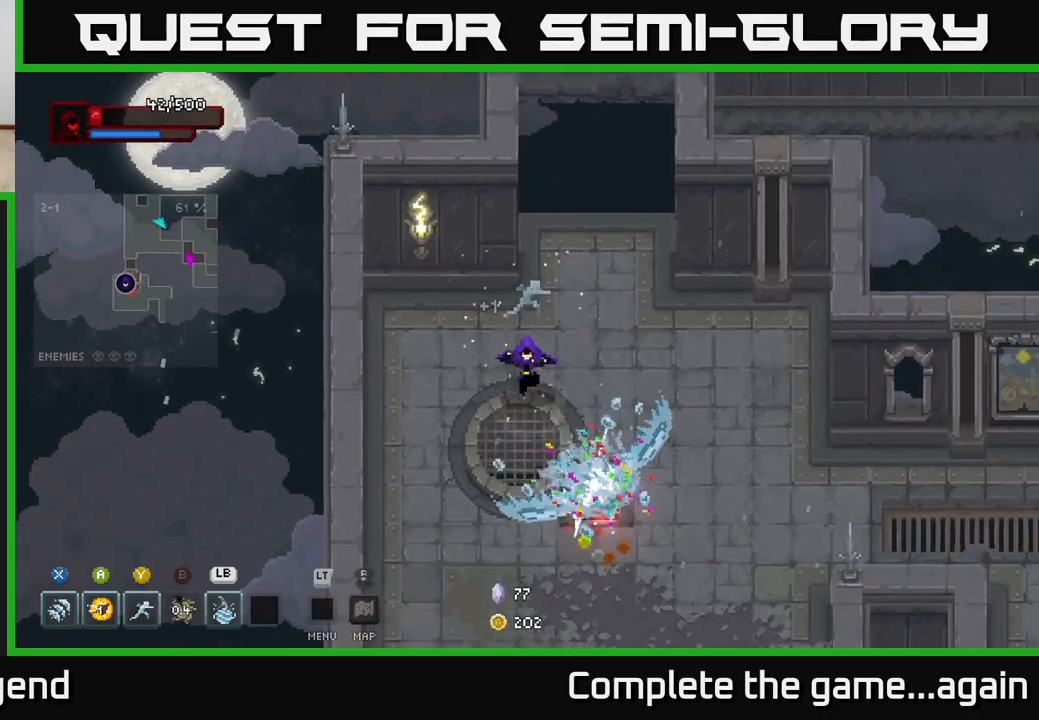
{"buttons": [], "left_stick": "down-right", "right_stick": "center", "events": [[17, "X", "up"]]}
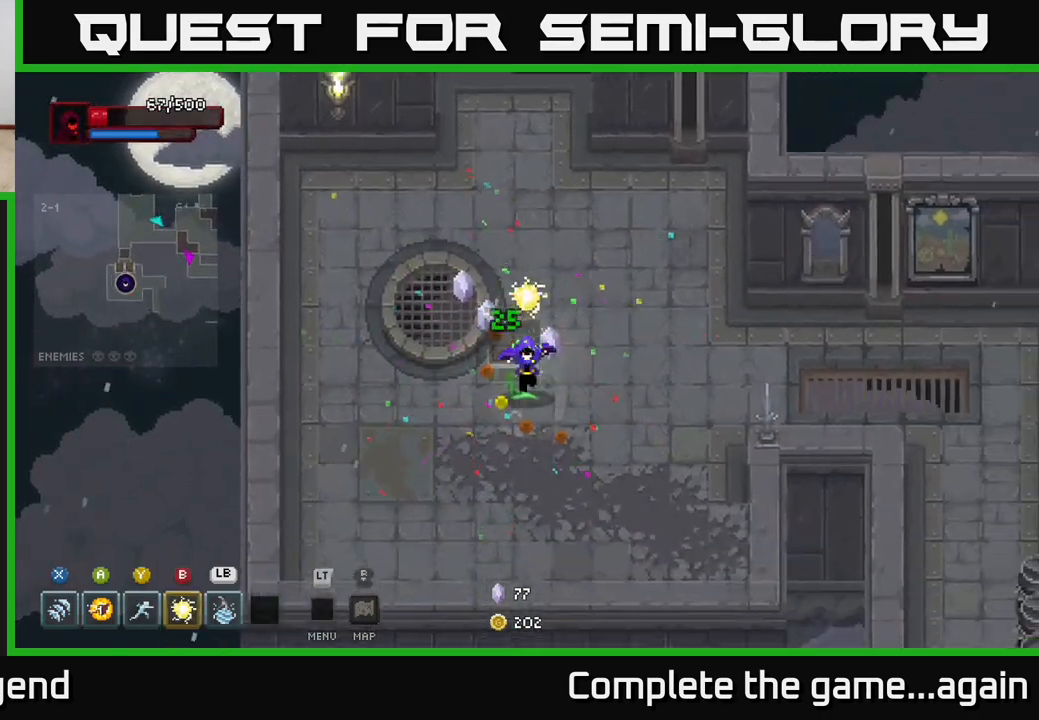
{"buttons": [], "left_stick": "right", "right_stick": "center", "events": [[317, "left_stick", "up-right"], [433, "left_stick", "right"]]}
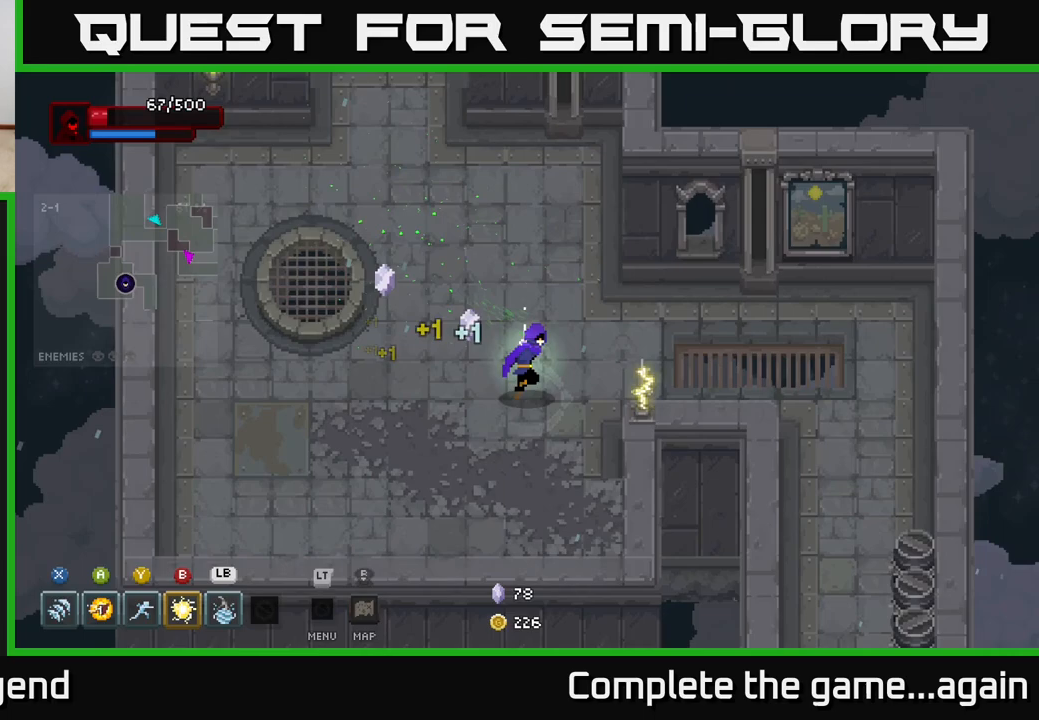
{"buttons": [], "left_stick": "right", "right_stick": "center", "events": []}
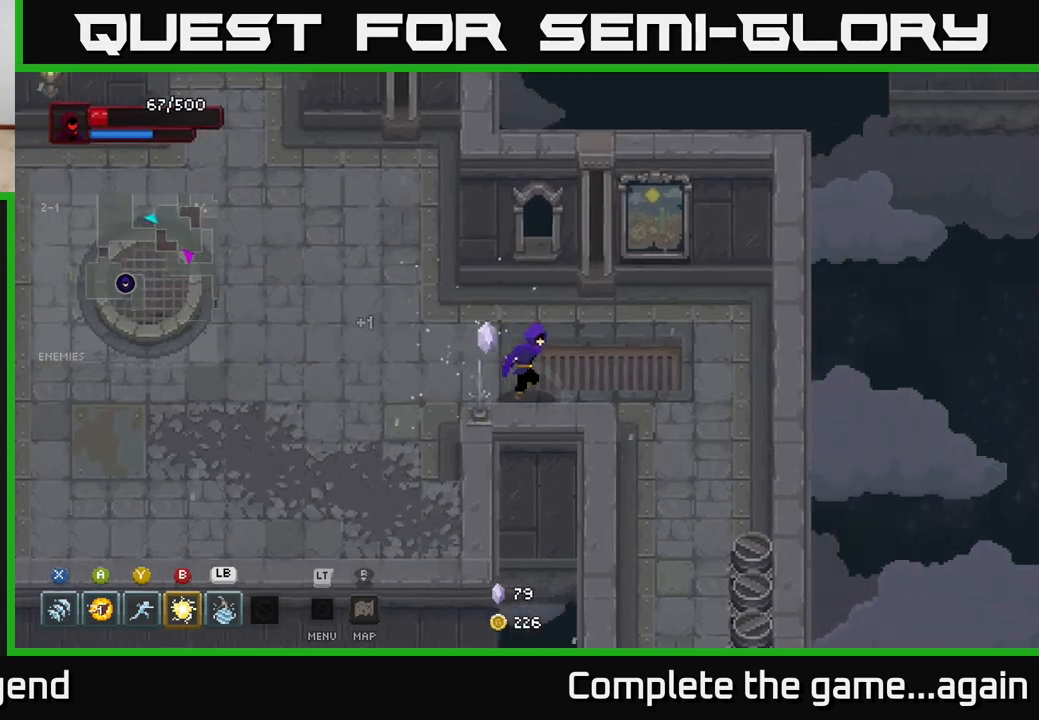
{"buttons": [], "left_stick": "down-right", "right_stick": "center", "events": [[267, "left_stick", "down-right"]]}
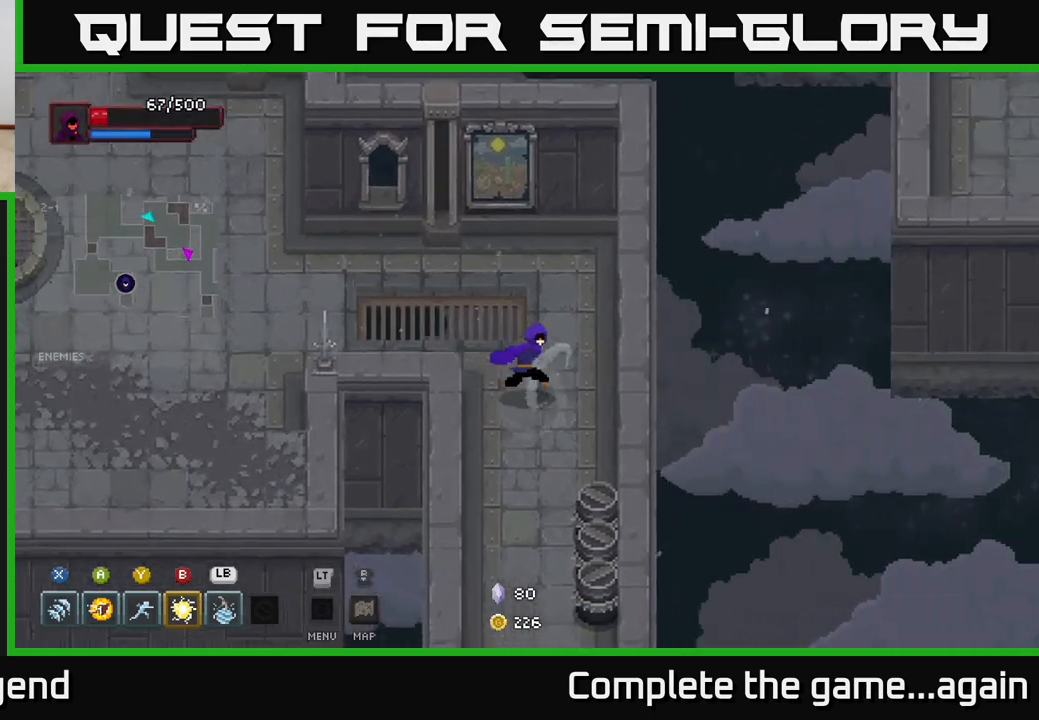
{"buttons": [], "left_stick": "down", "right_stick": "center", "events": [[250, "left_stick", "down"]]}